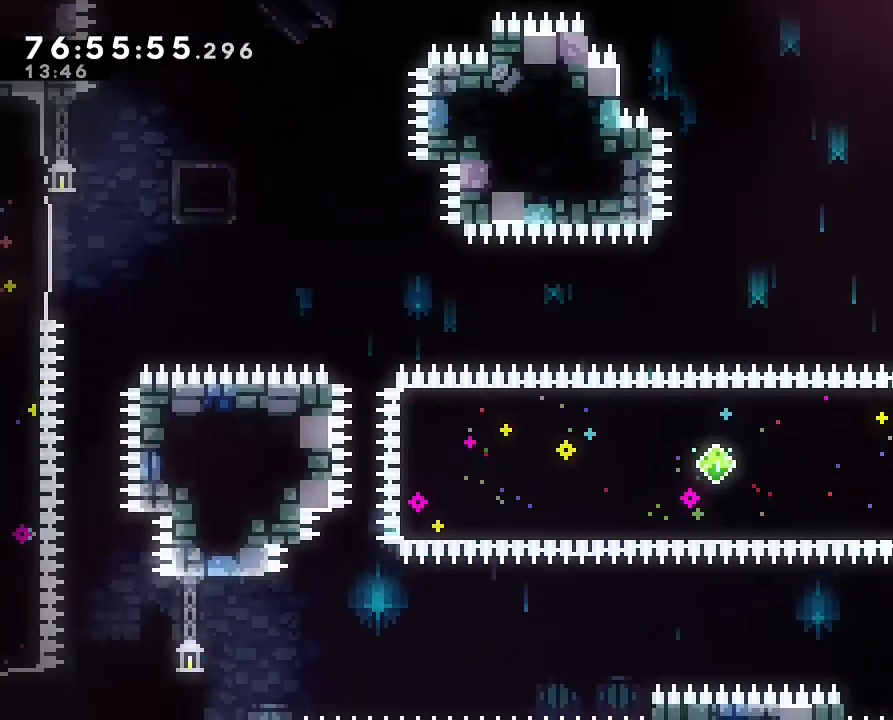
Gameplay with a controller (Nintendo layout); each line is a JSON object with the inputs held at the frame after it. "events" lists button and stick changes between this image and that frame as [ms after this image, input, new state], when the widget could be followed in between. Not read: DPAD_LEFT DPAD_RIGHT L3 R3.
{"buttons": [], "left_stick": "up-left", "right_stick": "center", "events": [[333, "left_stick", "up-left"]]}
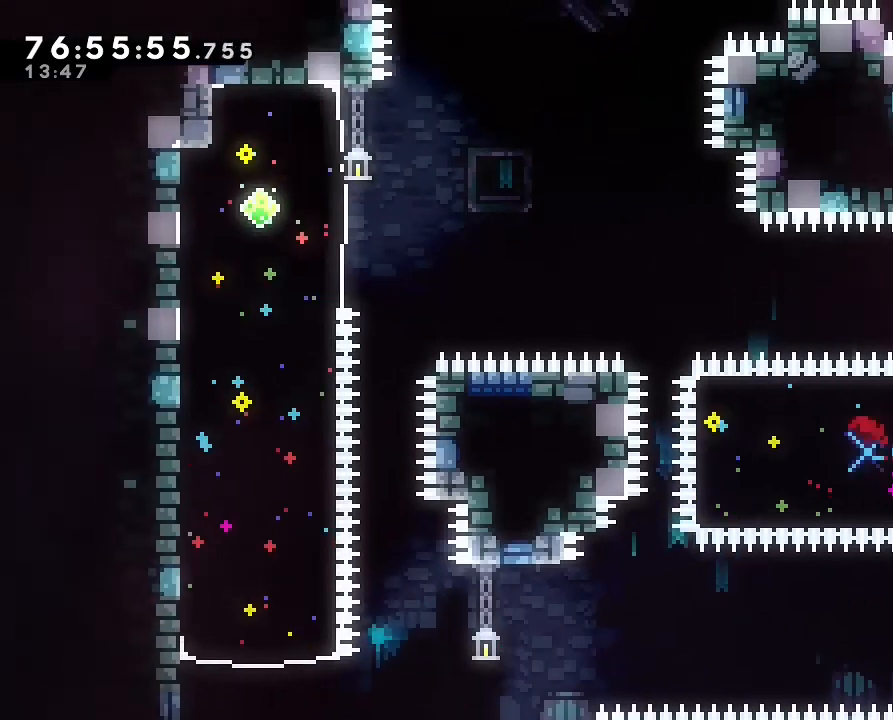
{"buttons": ["A"], "left_stick": "up-left", "right_stick": "center", "events": [[33, "B", "down"], [233, "A", "down"], [300, "B", "up"]]}
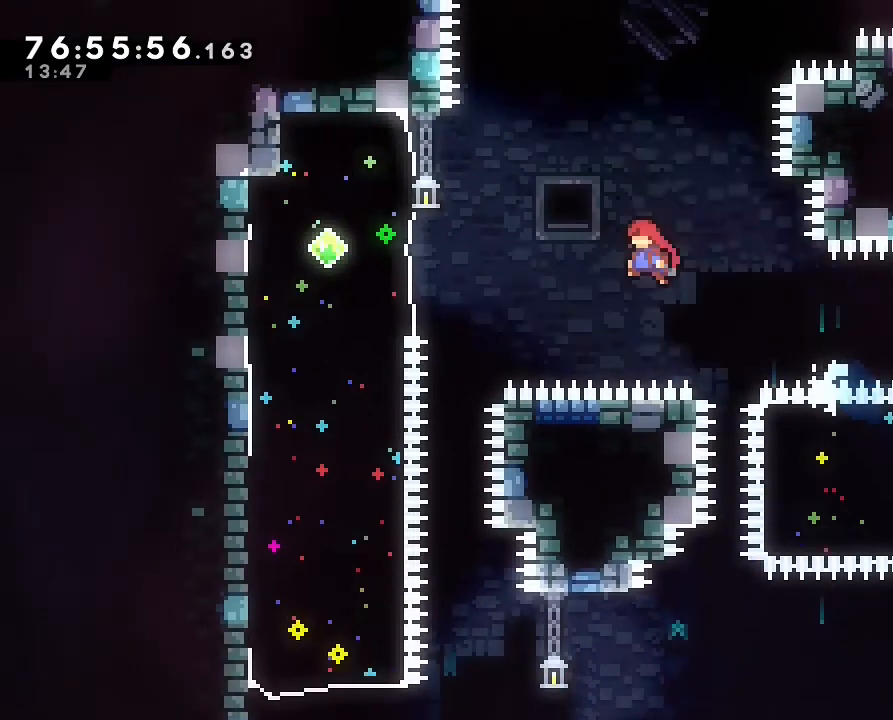
{"buttons": [], "left_stick": "left", "right_stick": "center", "events": [[167, "left_stick", "left"], [200, "A", "up"], [233, "B", "down"], [500, "B", "up"]]}
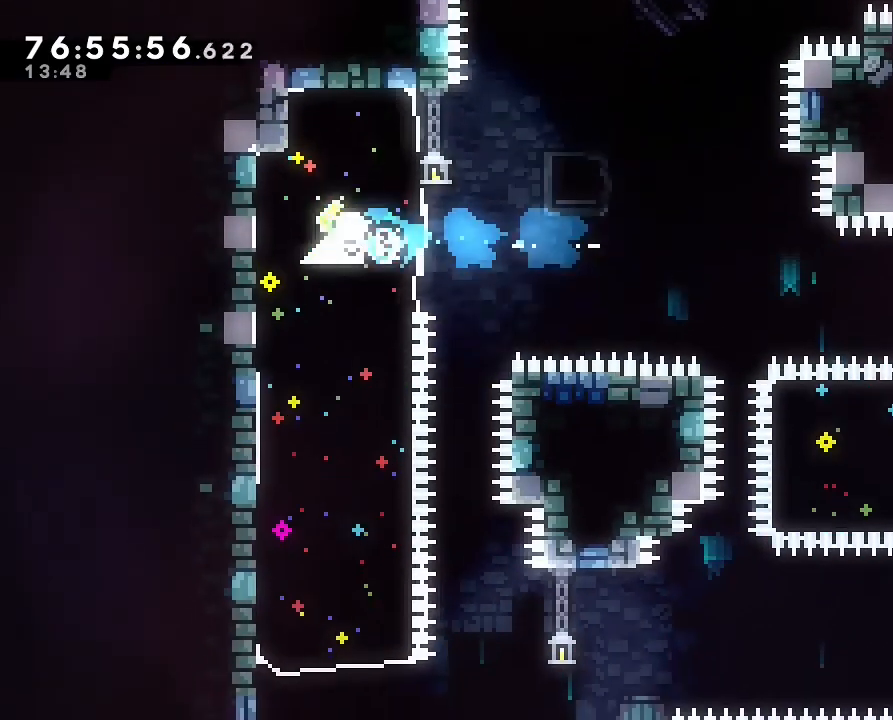
{"buttons": [], "left_stick": "down", "right_stick": "center", "events": [[67, "B", "down"], [67, "left_stick", "down"], [233, "B", "up"]]}
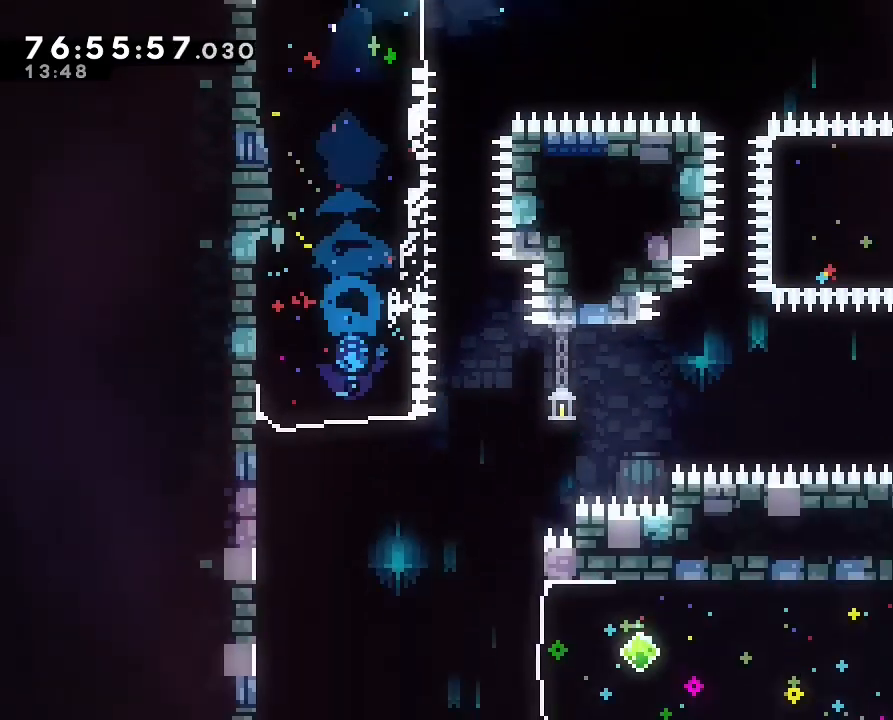
{"buttons": ["B"], "left_stick": "right", "right_stick": "center", "events": [[233, "left_stick", "right"], [400, "B", "down"]]}
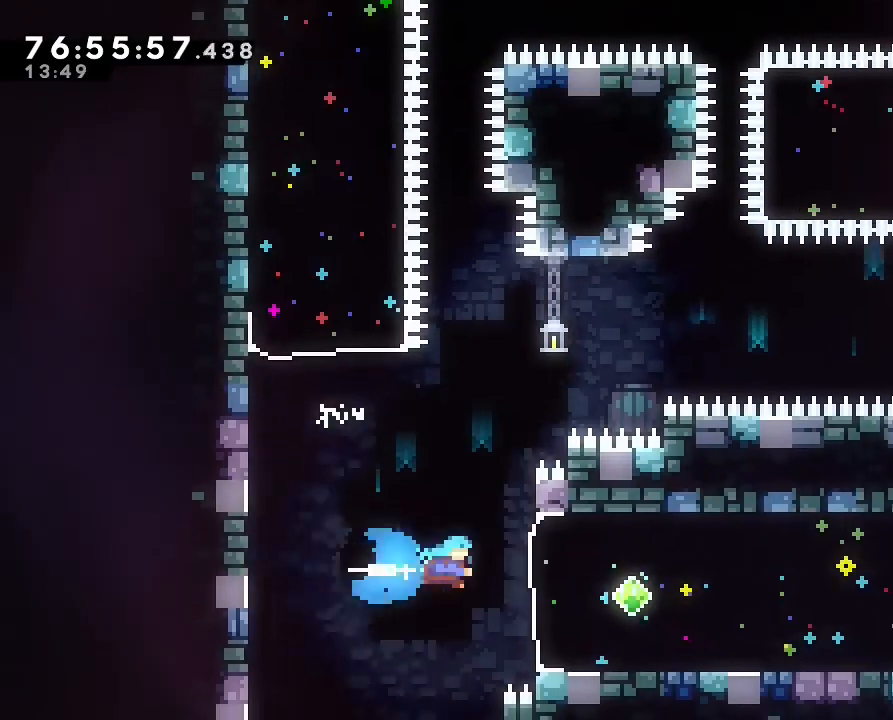
{"buttons": [], "left_stick": "right", "right_stick": "center", "events": [[67, "B", "up"], [400, "DPAD_UP", "down"], [433, "DPAD_UP", "up"]]}
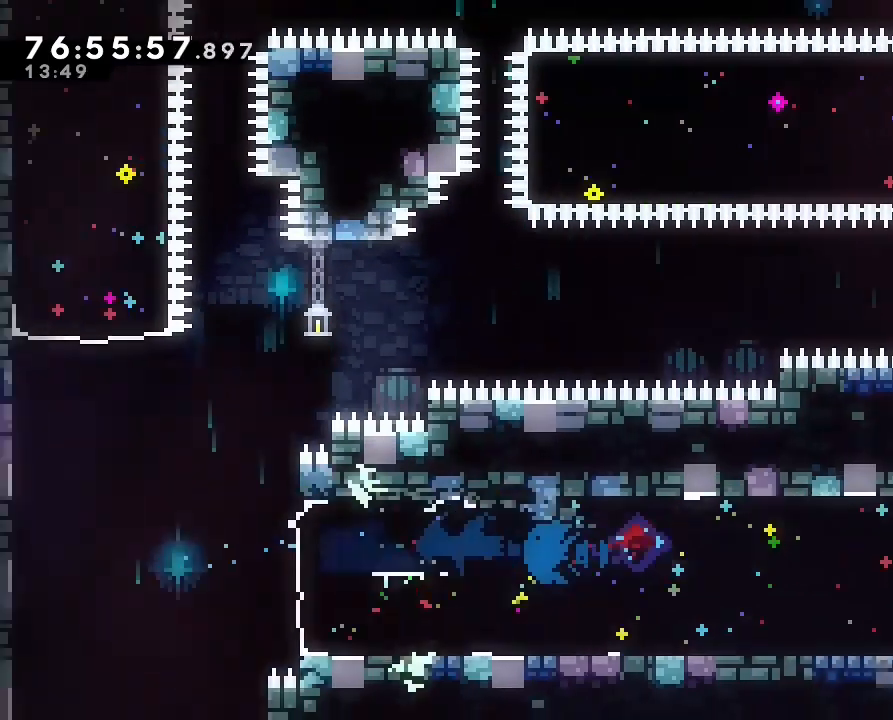
{"buttons": ["B"], "left_stick": "right", "right_stick": "center", "events": [[433, "B", "down"]]}
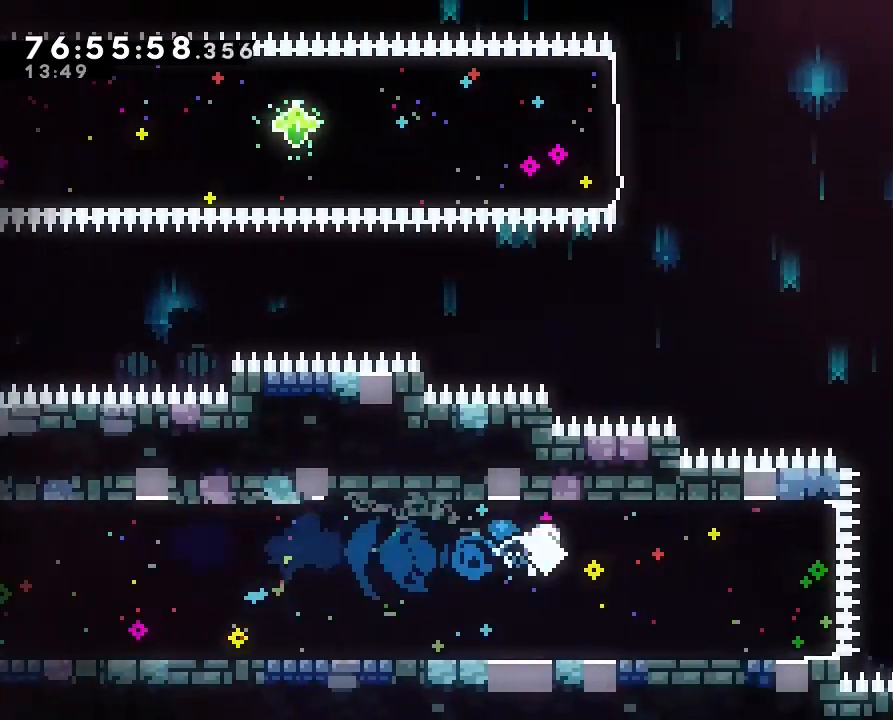
{"buttons": ["A"], "left_stick": "right", "right_stick": "center", "events": [[100, "B", "up"], [233, "A", "down"]]}
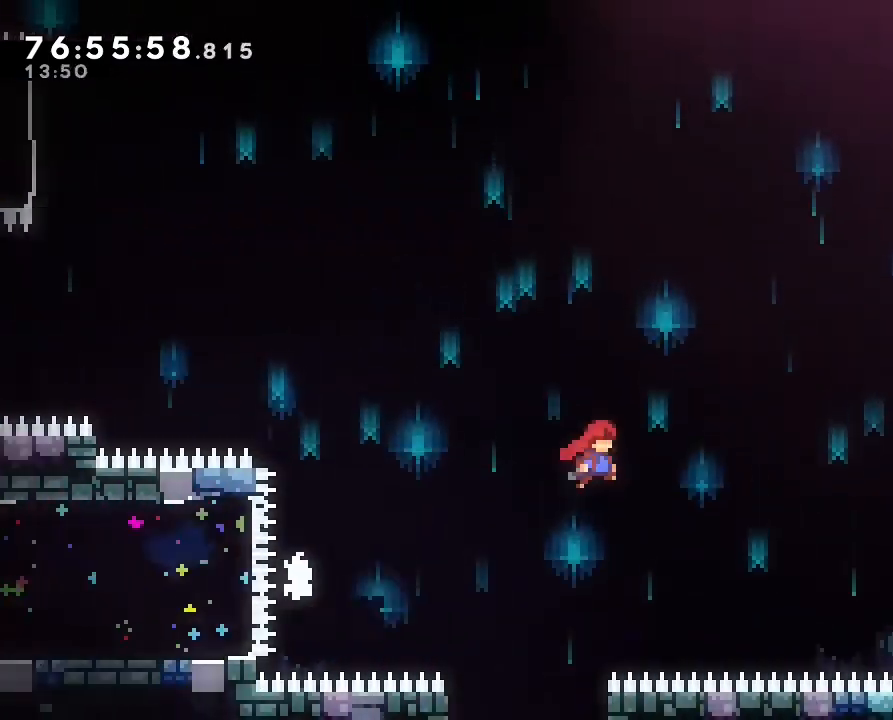
{"buttons": ["B"], "left_stick": "right", "right_stick": "center", "events": [[300, "A", "up"], [400, "B", "down"]]}
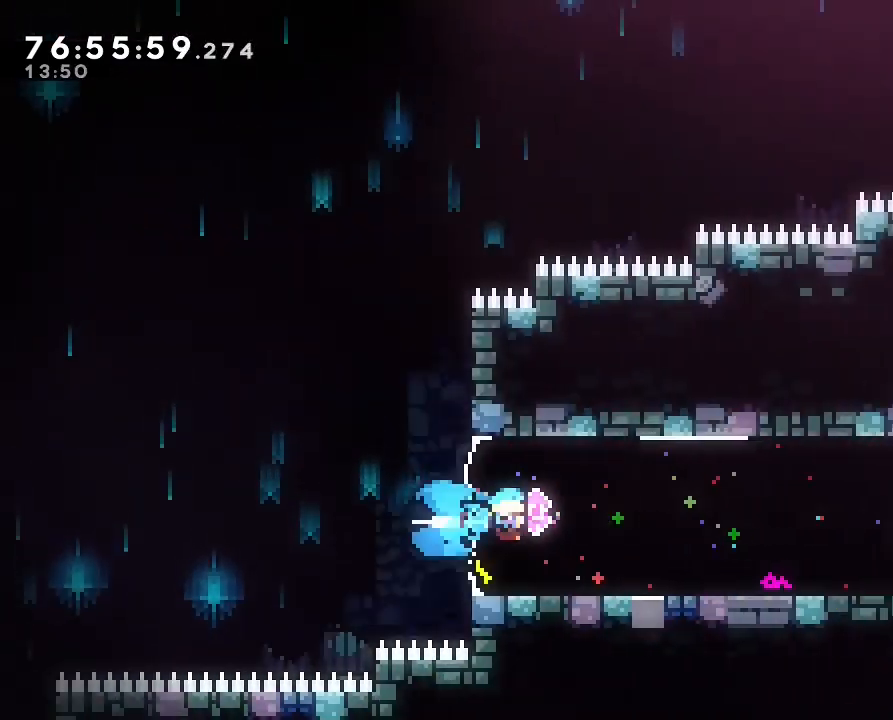
{"buttons": ["B"], "left_stick": "right", "right_stick": "center", "events": [[33, "B", "up"], [400, "B", "down"]]}
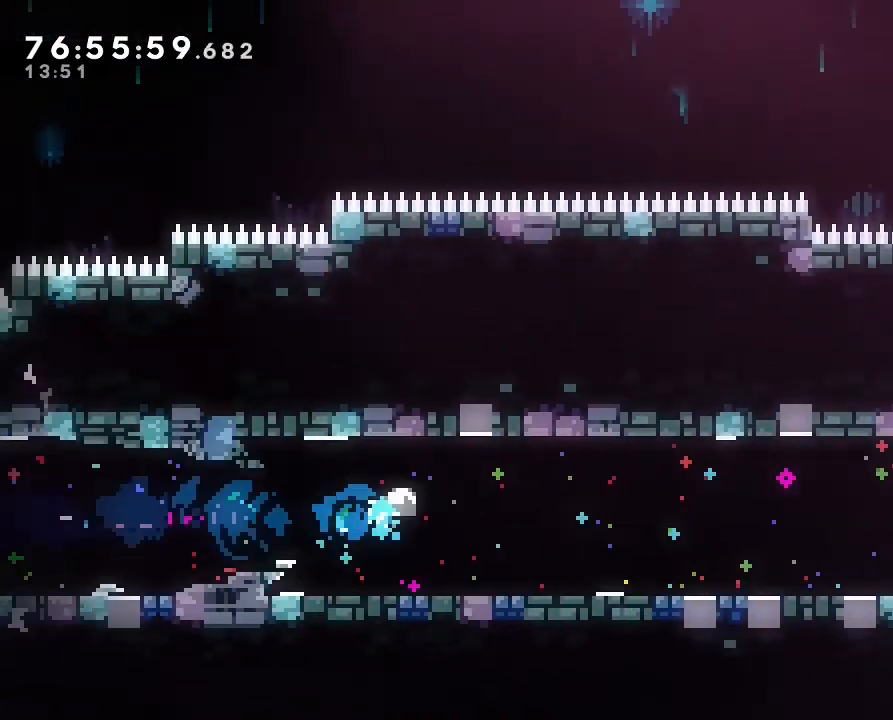
{"buttons": ["B"], "left_stick": "right", "right_stick": "center", "events": [[133, "B", "up"], [400, "B", "down"]]}
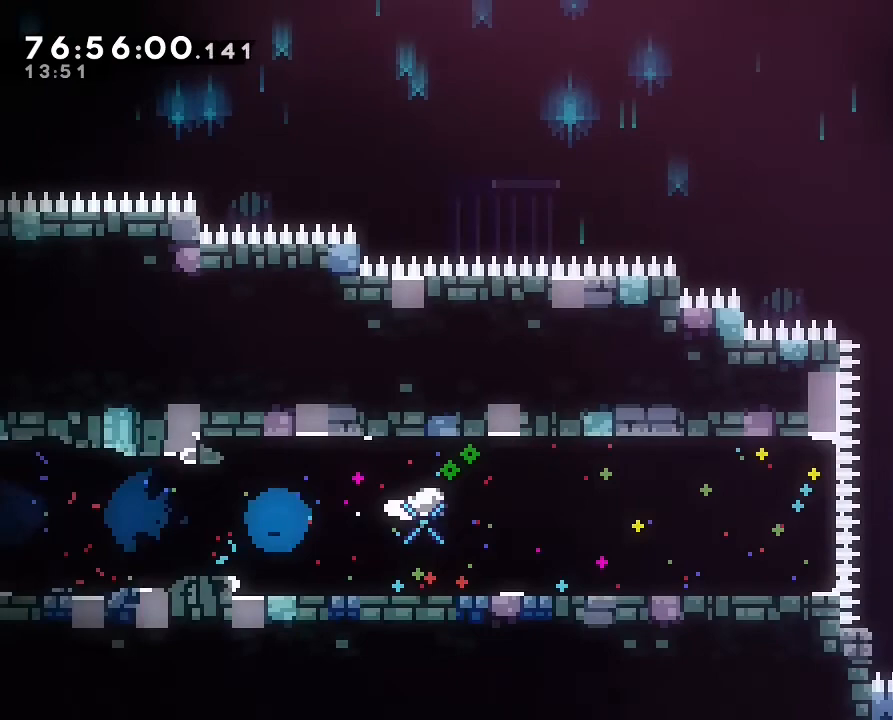
{"buttons": ["A"], "left_stick": "right", "right_stick": "center", "events": [[67, "B", "up"], [300, "A", "down"]]}
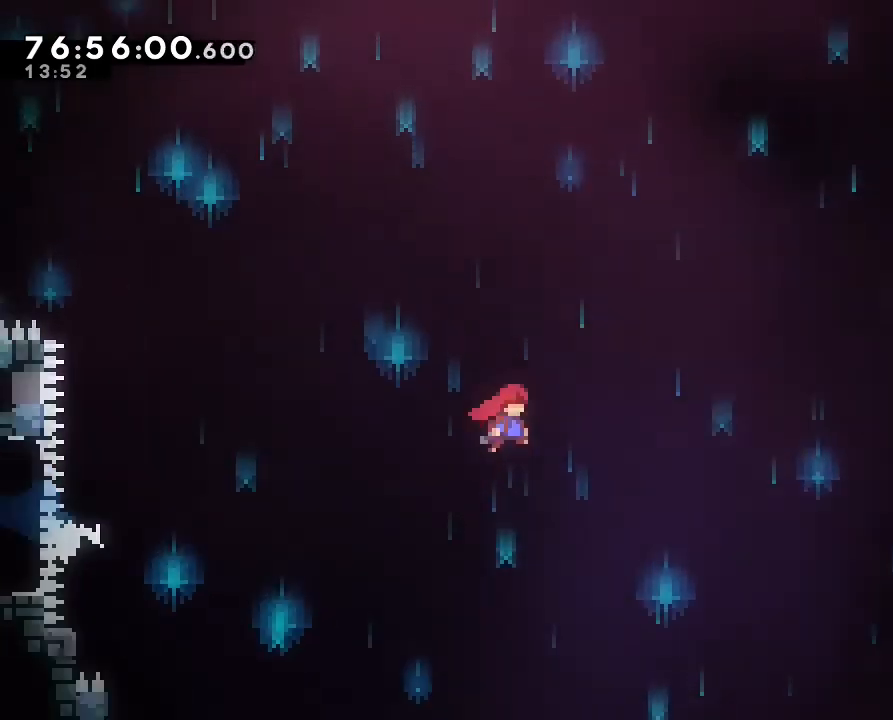
{"buttons": [], "left_stick": "right", "right_stick": "center", "events": [[267, "A", "up"], [300, "B", "down"], [500, "B", "up"]]}
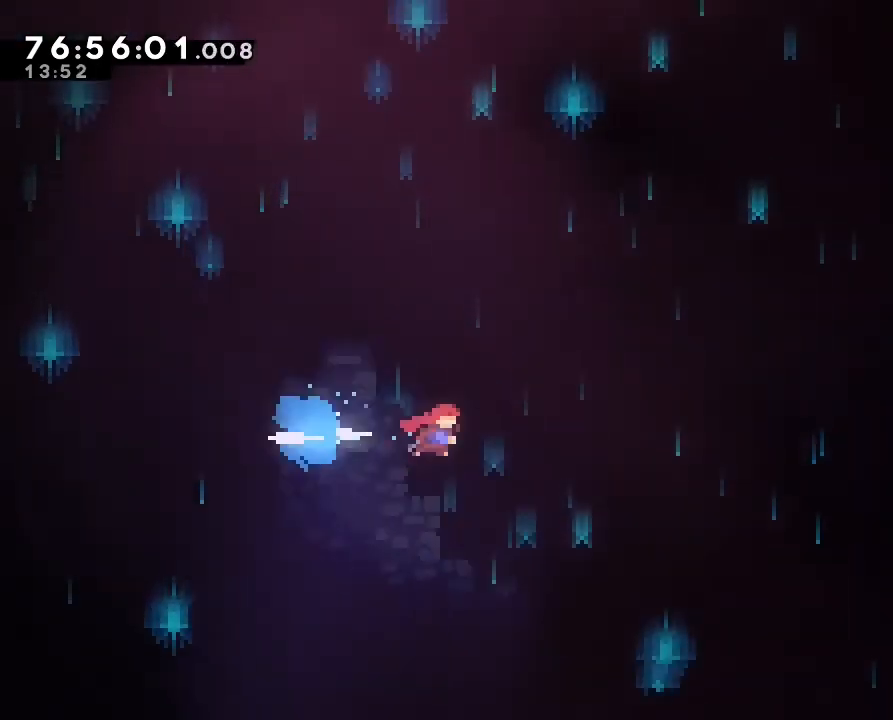
{"buttons": [], "left_stick": "right", "right_stick": "center", "events": []}
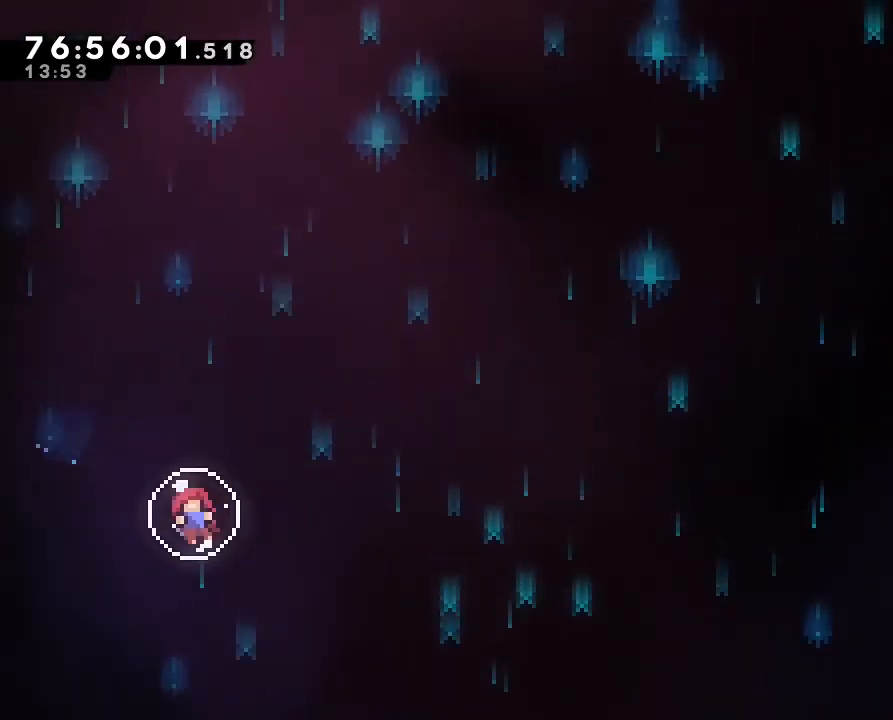
{"buttons": [], "left_stick": "center", "right_stick": "center", "events": [[500, "left_stick", "center"]]}
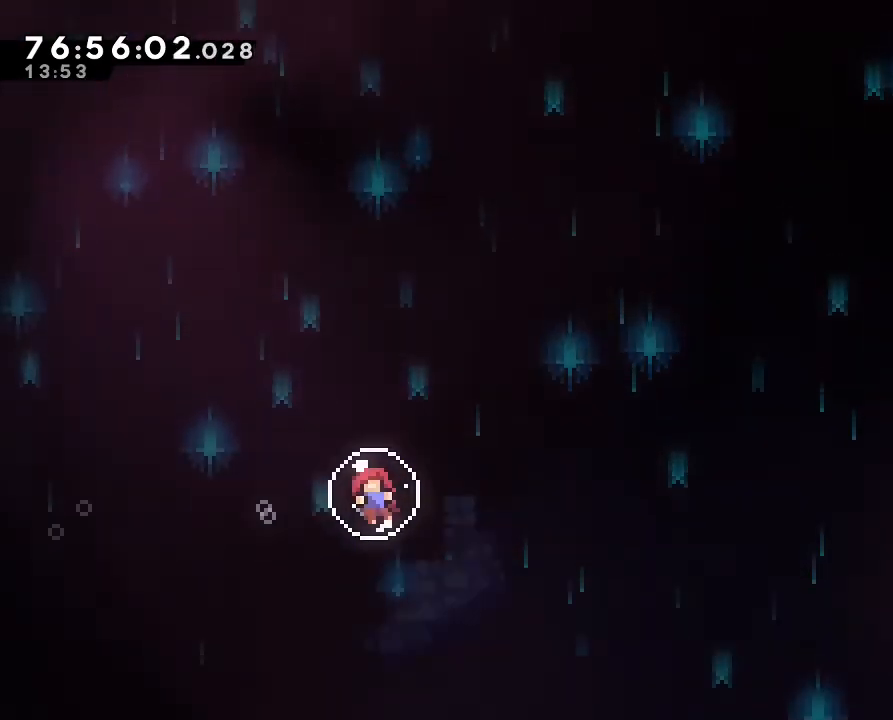
{"buttons": [], "left_stick": "center", "right_stick": "center", "events": []}
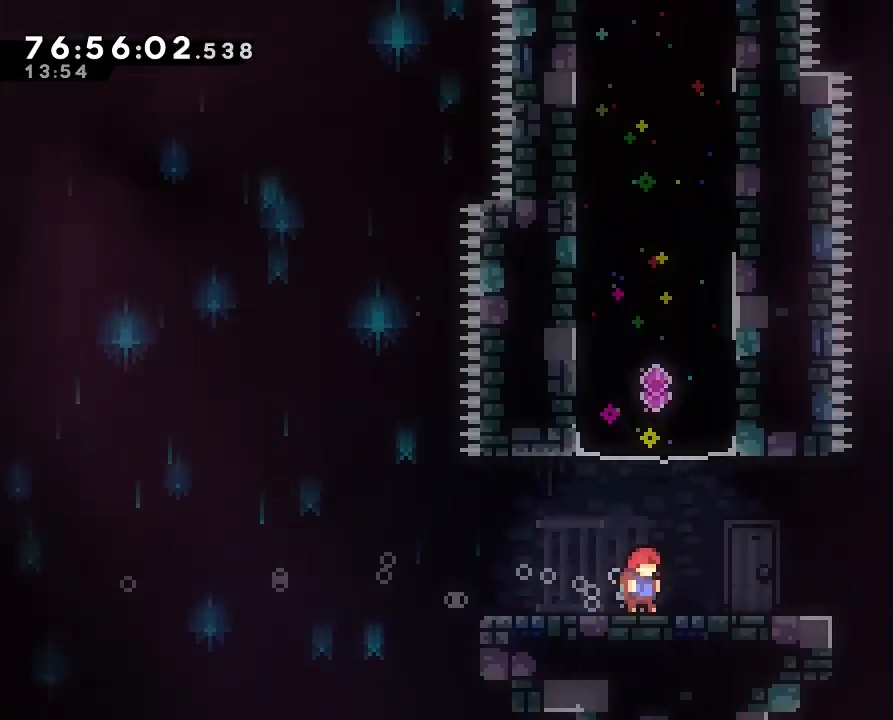
{"buttons": [], "left_stick": "center", "right_stick": "center", "events": []}
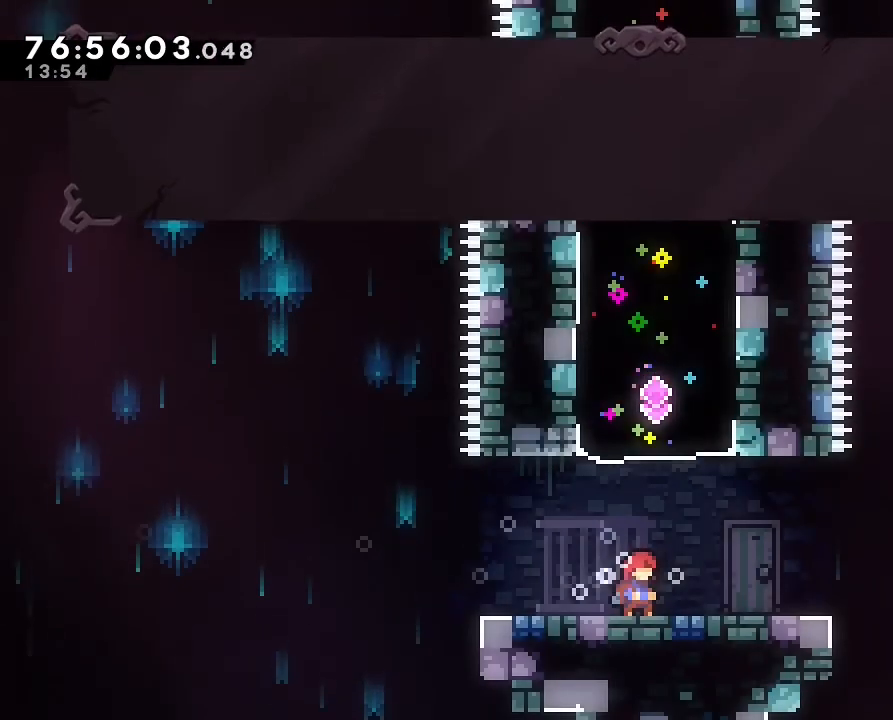
{"buttons": [], "left_stick": "center", "right_stick": "center", "events": []}
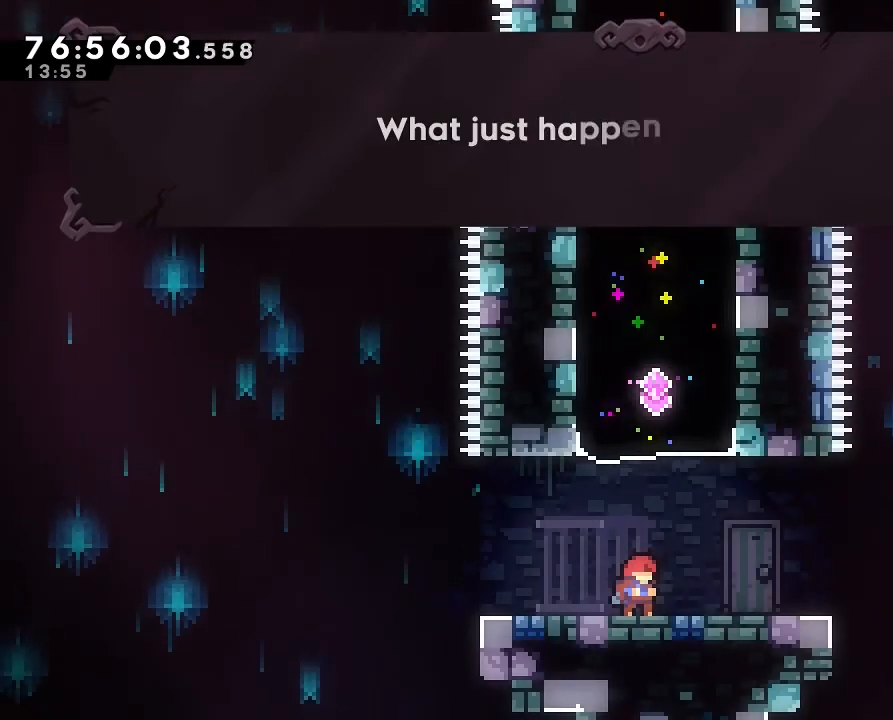
{"buttons": ["A"], "left_stick": "center", "right_stick": "center", "events": [[500, "A", "down"]]}
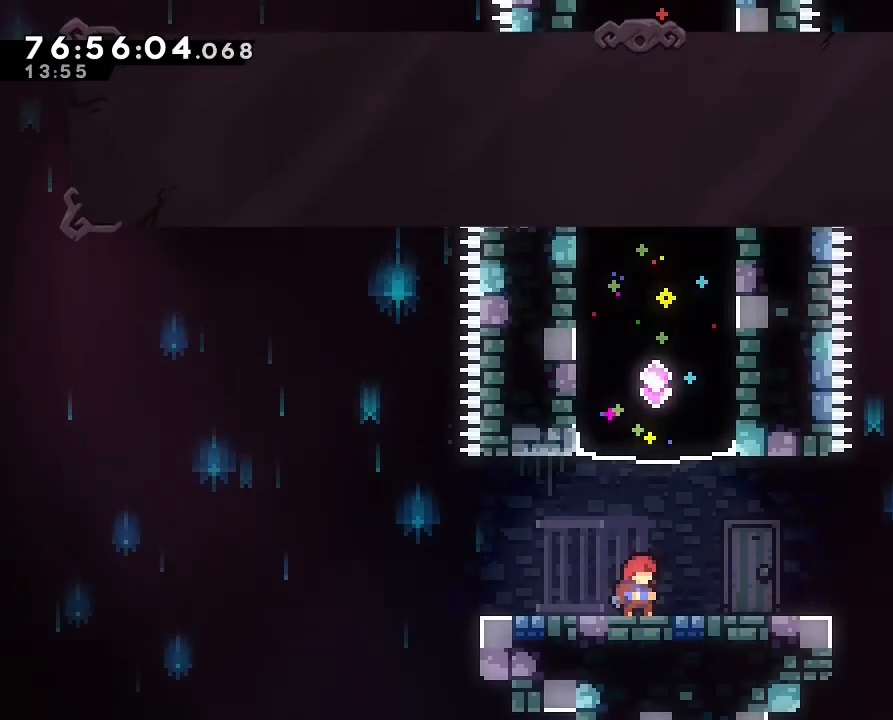
{"buttons": [], "left_stick": "center", "right_stick": "center", "events": [[167, "A", "up"]]}
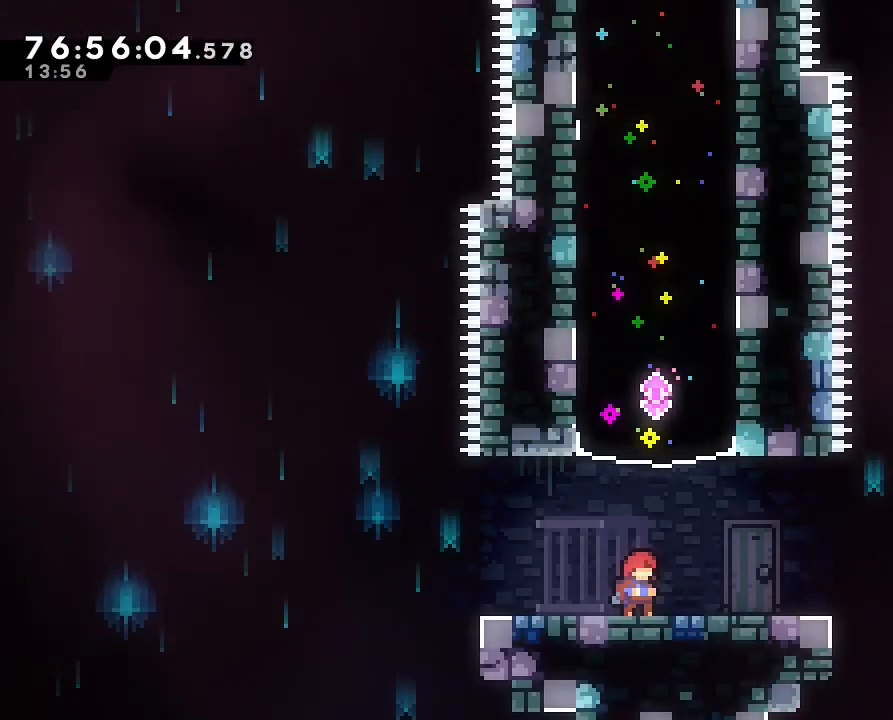
{"buttons": [], "left_stick": "right", "right_stick": "center", "events": [[500, "left_stick", "right"]]}
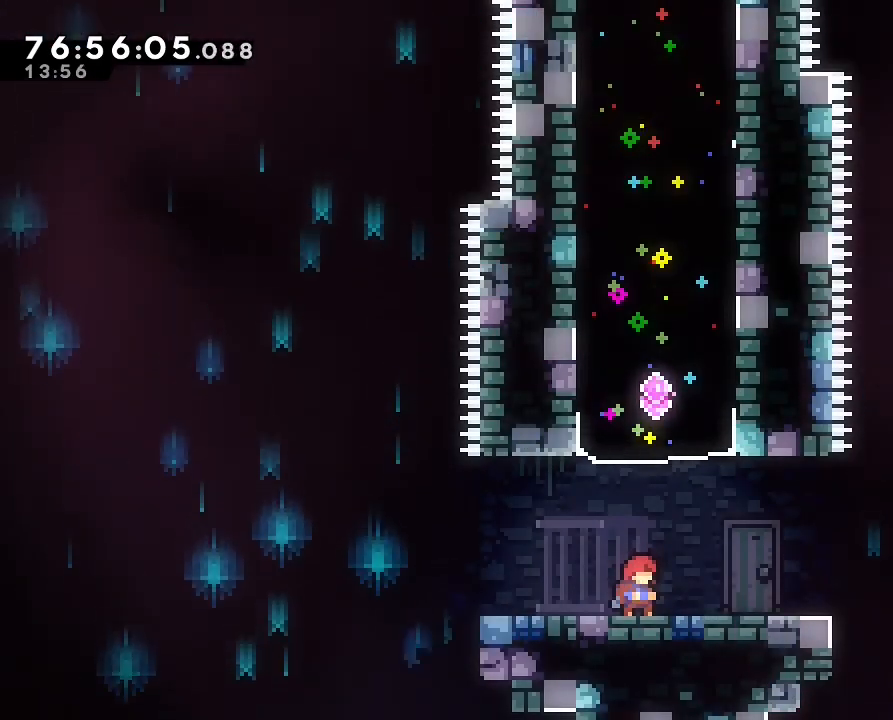
{"buttons": ["A"], "left_stick": "up", "right_stick": "center", "events": [[67, "left_stick", "center"], [400, "A", "down"], [400, "left_stick", "up"]]}
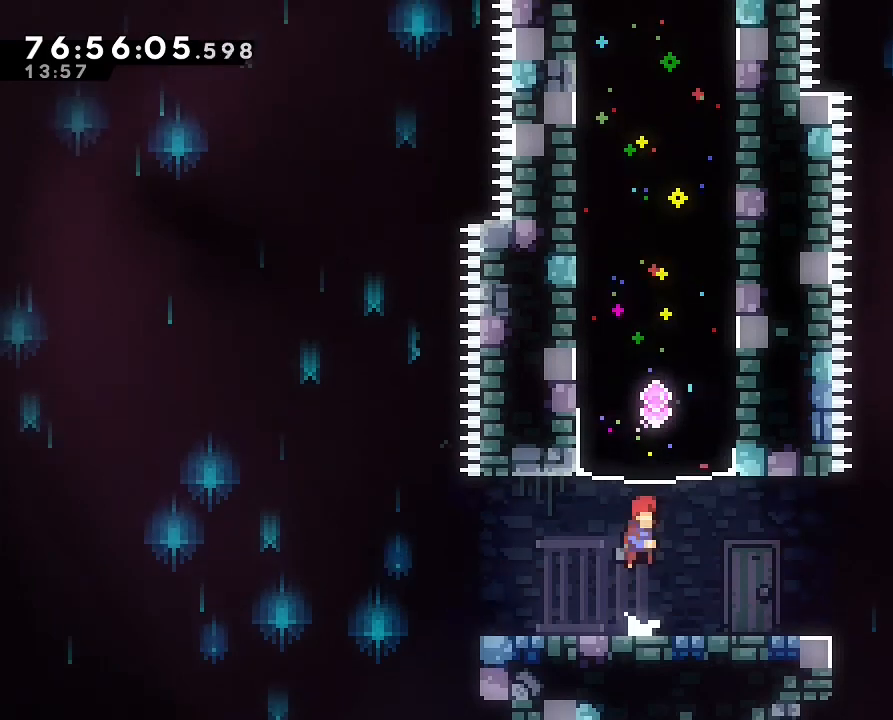
{"buttons": ["B"], "left_stick": "up", "right_stick": "center", "events": [[67, "A", "up"], [167, "B", "down"], [333, "B", "up"], [467, "B", "down"]]}
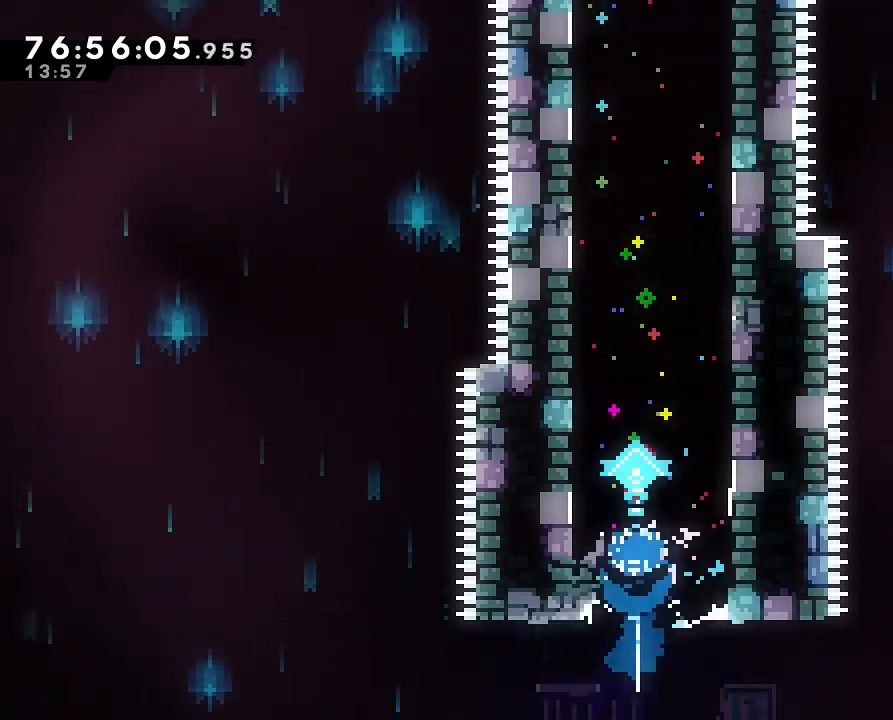
{"buttons": ["B"], "left_stick": "up", "right_stick": "center", "events": [[167, "B", "up"], [400, "B", "down"]]}
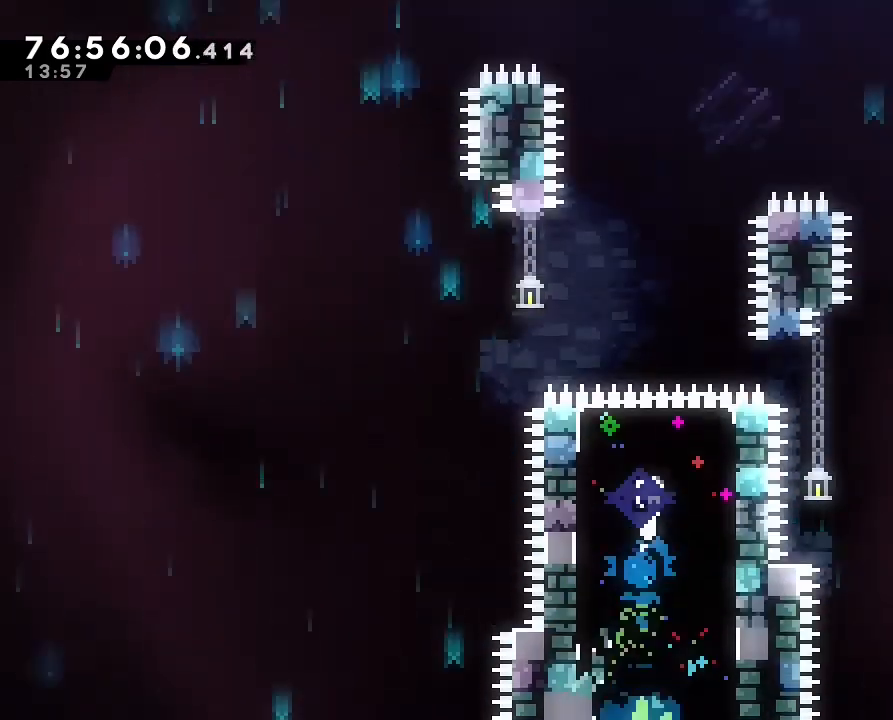
{"buttons": ["A"], "left_stick": "up", "right_stick": "center", "events": [[100, "B", "up"], [333, "A", "down"]]}
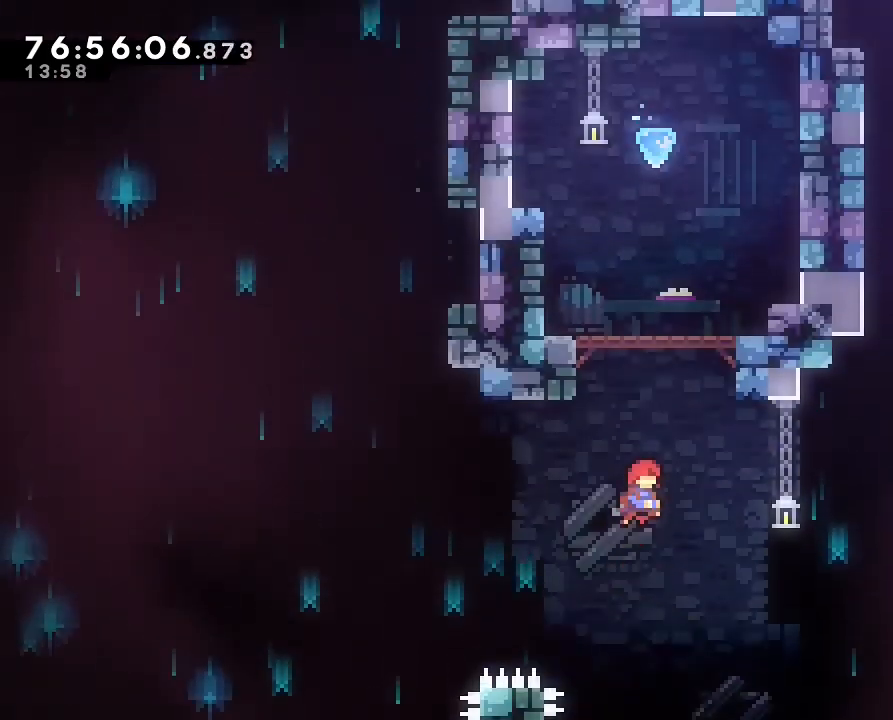
{"buttons": ["B"], "left_stick": "up", "right_stick": "center", "events": [[100, "A", "up"], [200, "B", "down"]]}
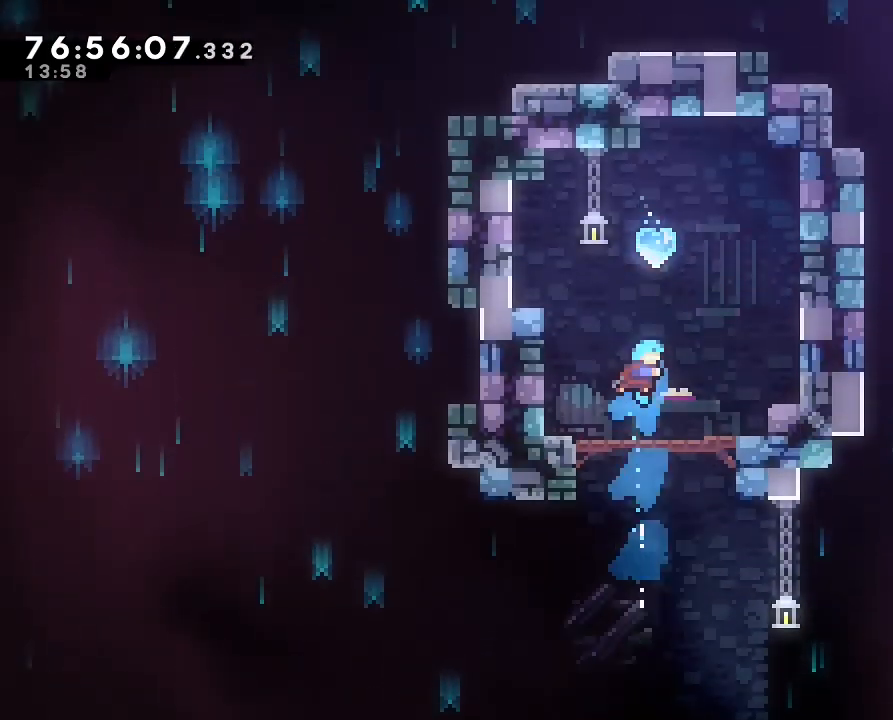
{"buttons": [], "left_stick": "center", "right_stick": "center", "events": [[67, "B", "up"], [200, "left_stick", "center"]]}
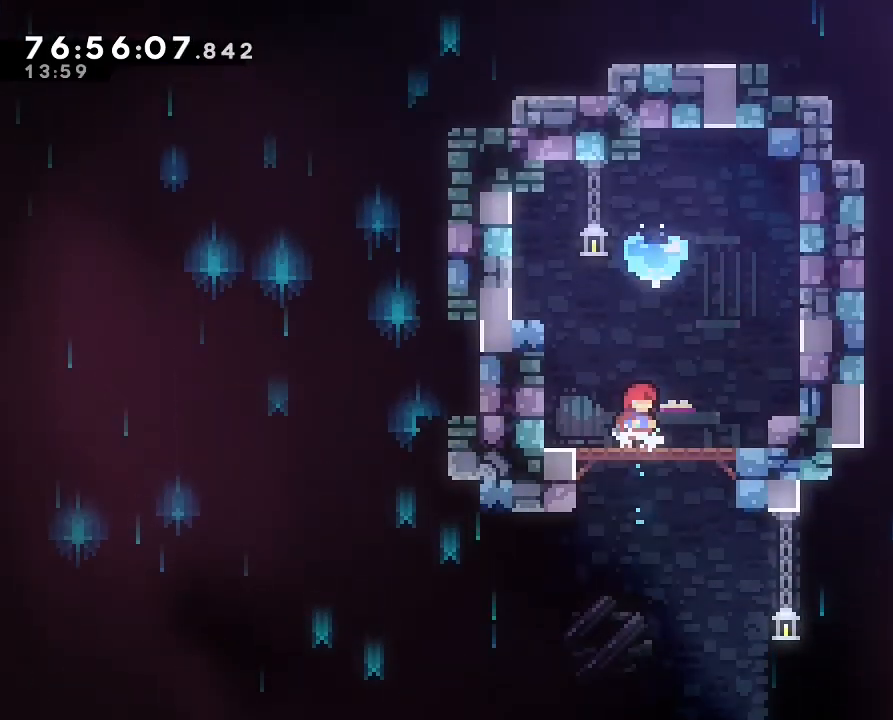
{"buttons": ["B"], "left_stick": "up", "right_stick": "center", "events": [[367, "A", "down"], [433, "left_stick", "up"], [500, "A", "up"], [500, "B", "down"]]}